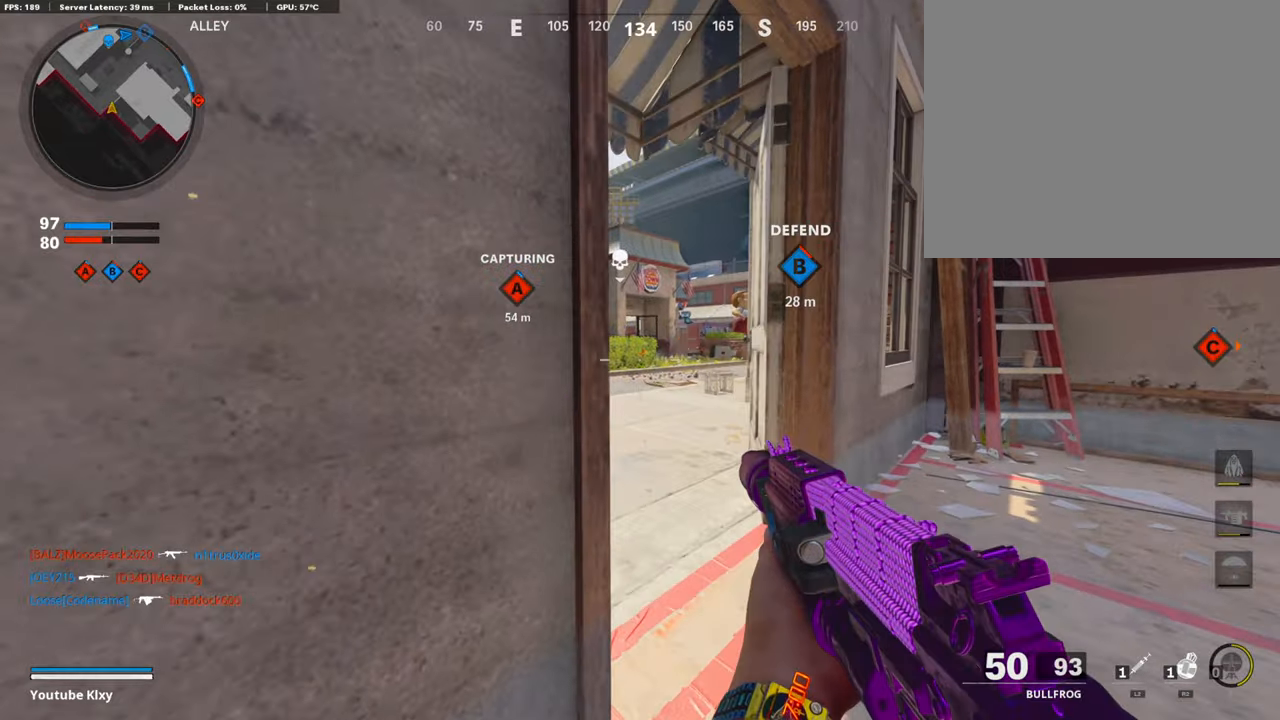
Gameplay with a controller (PlayStation layout); each line is a JSON object with the inputs held at the frame after it. "events" lists button and stick changes between this image and that frame as [ms after this image, input, new state], when the widget could be followed in between.
{"buttons": [], "left_stick": "up-right", "right_stick": "center", "events": [[83, "left_stick", "center"], [167, "left_stick", "down-left"], [283, "left_stick", "center"], [417, "left_stick", "up-right"]]}
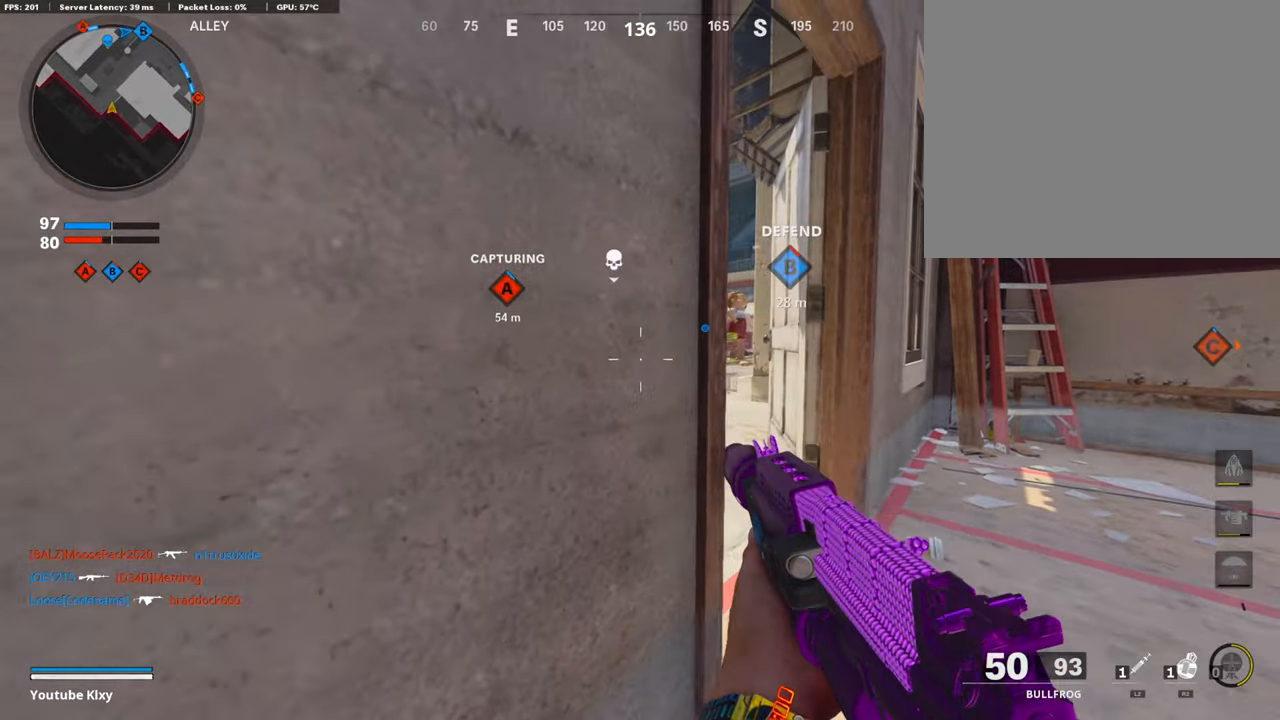
{"buttons": ["L3"], "left_stick": "up-left", "right_stick": "center", "events": [[33, "L3", "down"], [33, "right_stick", "left"], [200, "left_stick", "up"], [250, "right_stick", "center"], [350, "left_stick", "up-left"]]}
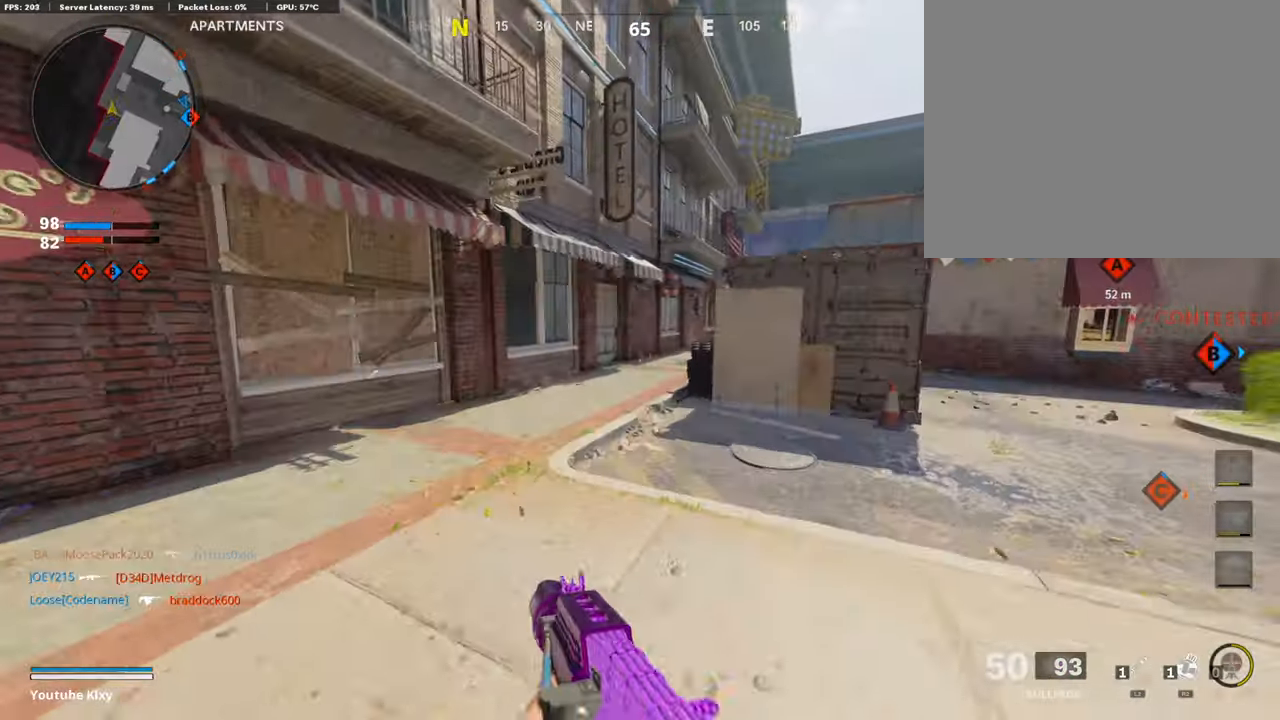
{"buttons": ["L1"], "left_stick": "up-left", "right_stick": "up-right", "events": [[50, "right_stick", "right"], [267, "L3", "up"], [367, "L1", "down"], [467, "right_stick", "up-right"]]}
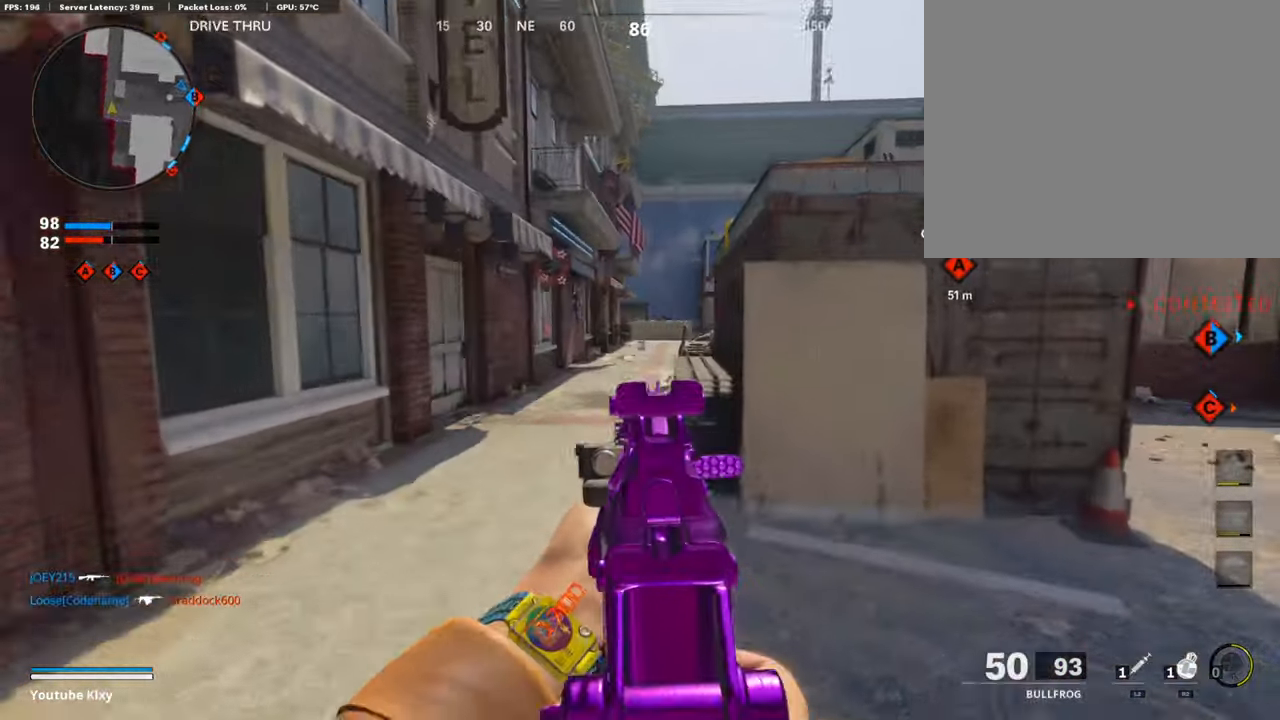
{"buttons": ["L1"], "left_stick": "up-right", "right_stick": "up-right", "events": [[33, "left_stick", "up"], [283, "right_stick", "up"], [383, "left_stick", "up-right"], [433, "right_stick", "up-right"]]}
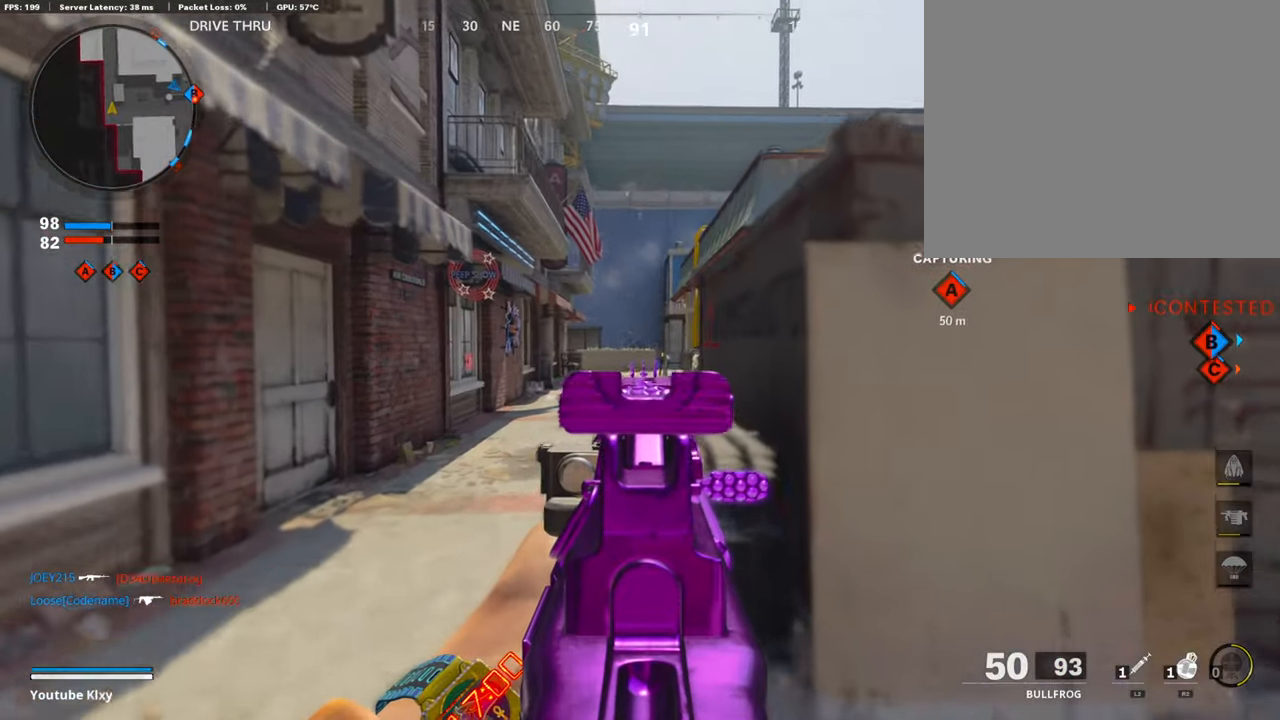
{"buttons": [], "left_stick": "up-right", "right_stick": "left", "events": [[67, "L1", "up"], [67, "left_stick", "right"], [83, "right_stick", "right"], [167, "left_stick", "up-right"], [200, "L3", "down"], [283, "right_stick", "center"], [383, "L3", "up"], [483, "right_stick", "left"]]}
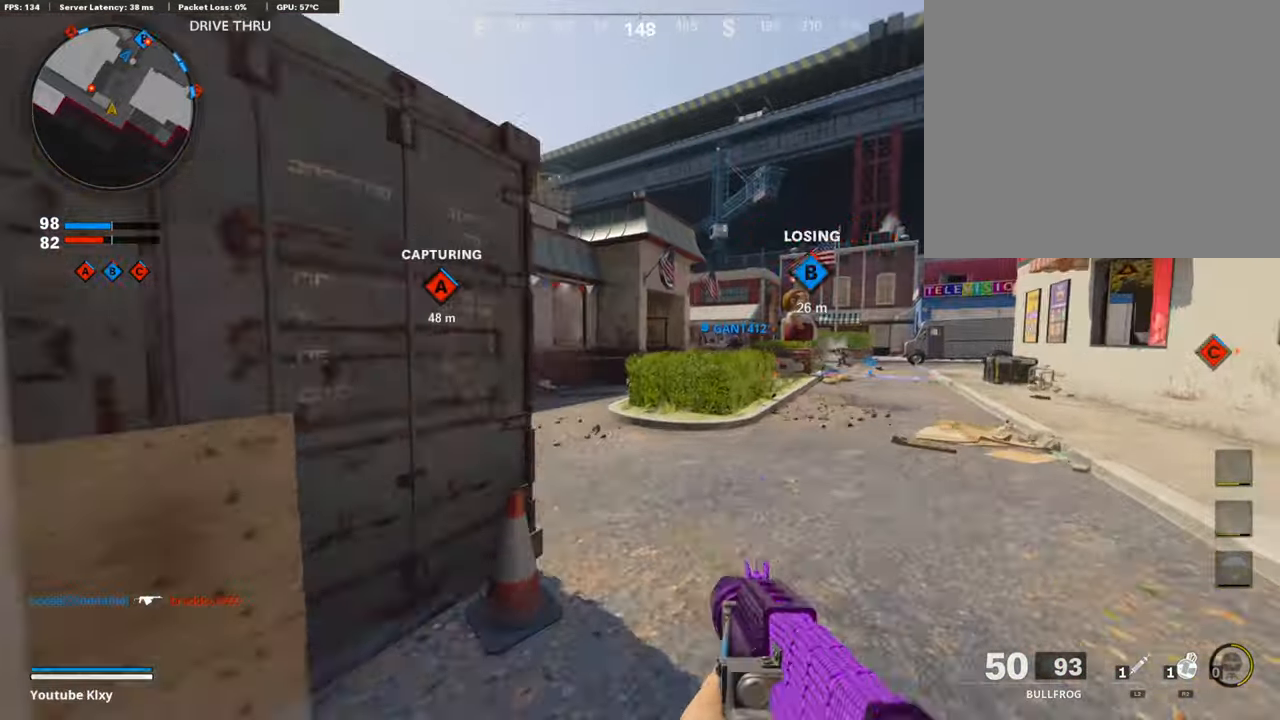
{"buttons": ["L1"], "left_stick": "up", "right_stick": "left", "events": [[100, "left_stick", "up"], [117, "right_stick", "center"], [150, "L1", "down"], [233, "right_stick", "left"]]}
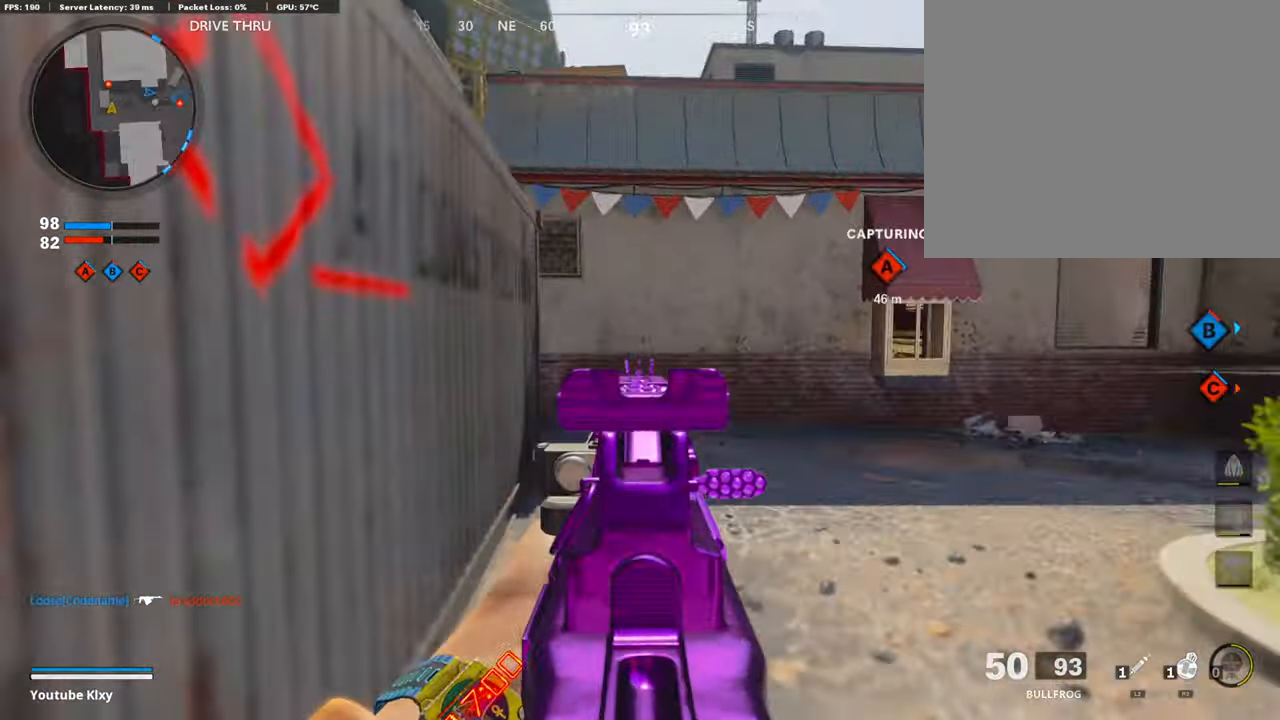
{"buttons": ["L1"], "left_stick": "up-right", "right_stick": "left", "events": [[100, "left_stick", "up-right"]]}
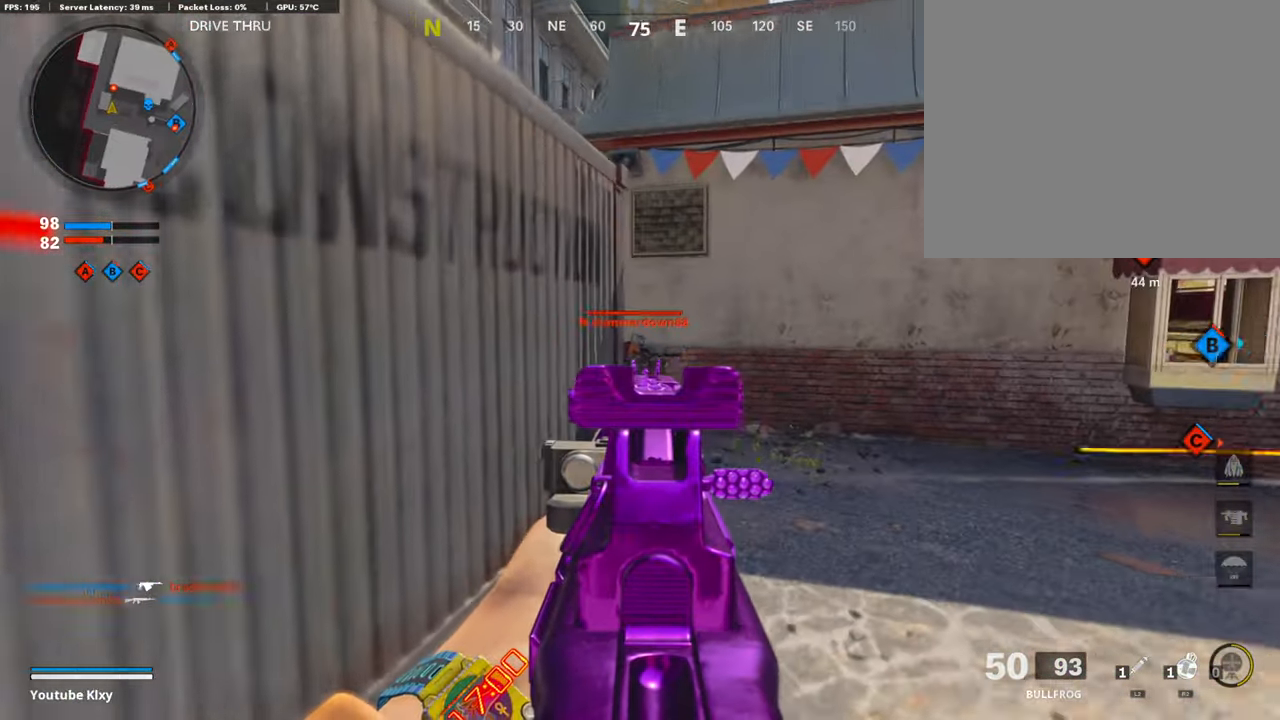
{"buttons": ["L1", "R1"], "left_stick": "up-right", "right_stick": "center", "events": [[67, "R1", "down"], [300, "right_stick", "center"]]}
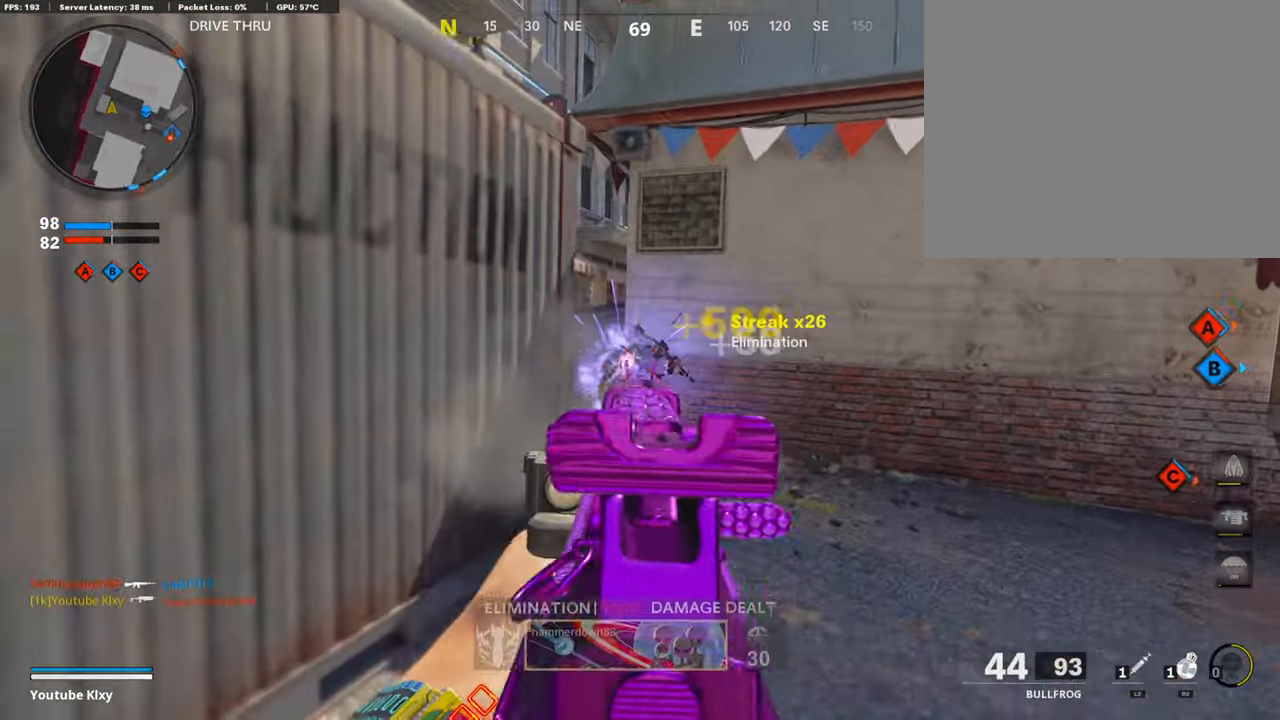
{"buttons": ["L3"], "left_stick": "up", "right_stick": "right", "events": [[17, "L1", "up"], [33, "R1", "up"], [67, "left_stick", "up"], [117, "L3", "down"], [117, "right_stick", "right"]]}
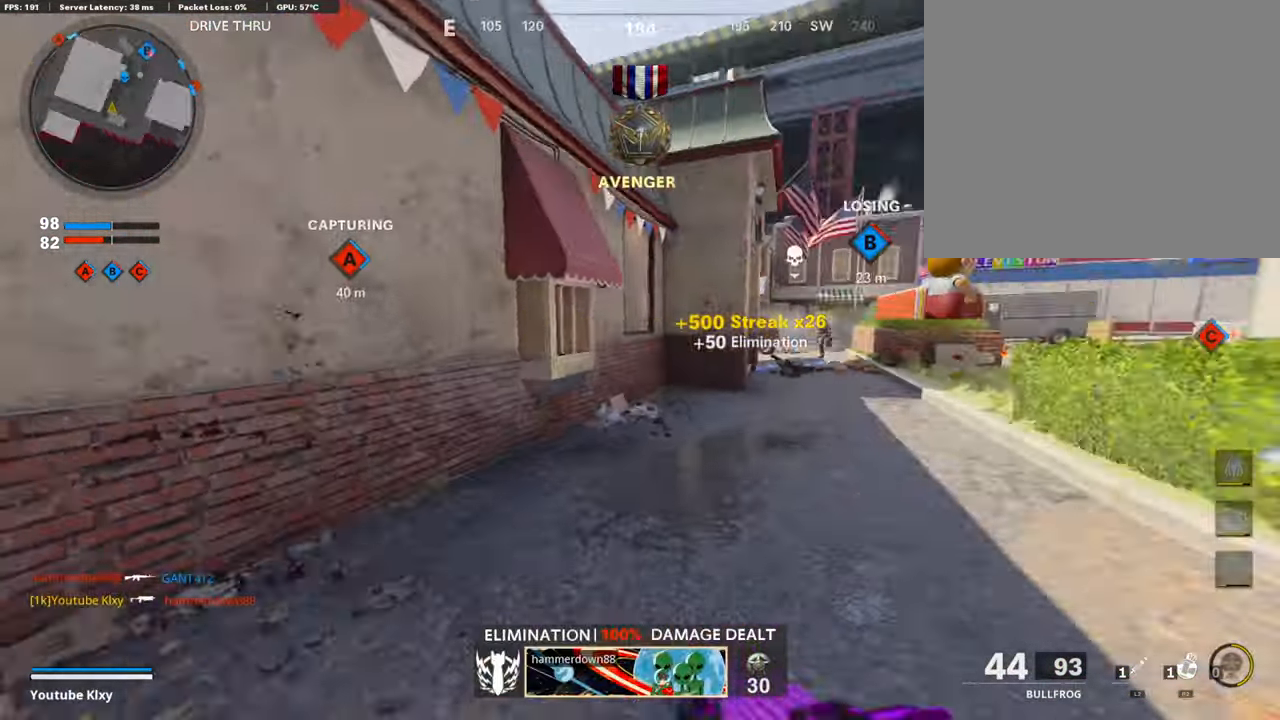
{"buttons": ["R2"], "left_stick": "right", "right_stick": "up-left", "events": [[17, "R3", "down"], [67, "right_stick", "center"], [100, "L3", "up"], [100, "R3", "up"], [150, "L3", "down"], [150, "R3", "down"], [150, "right_stick", "right"], [267, "R2", "down"], [267, "R3", "up"], [267, "right_stick", "center"], [284, "L3", "up"], [317, "right_stick", "up-left"], [384, "left_stick", "right"]]}
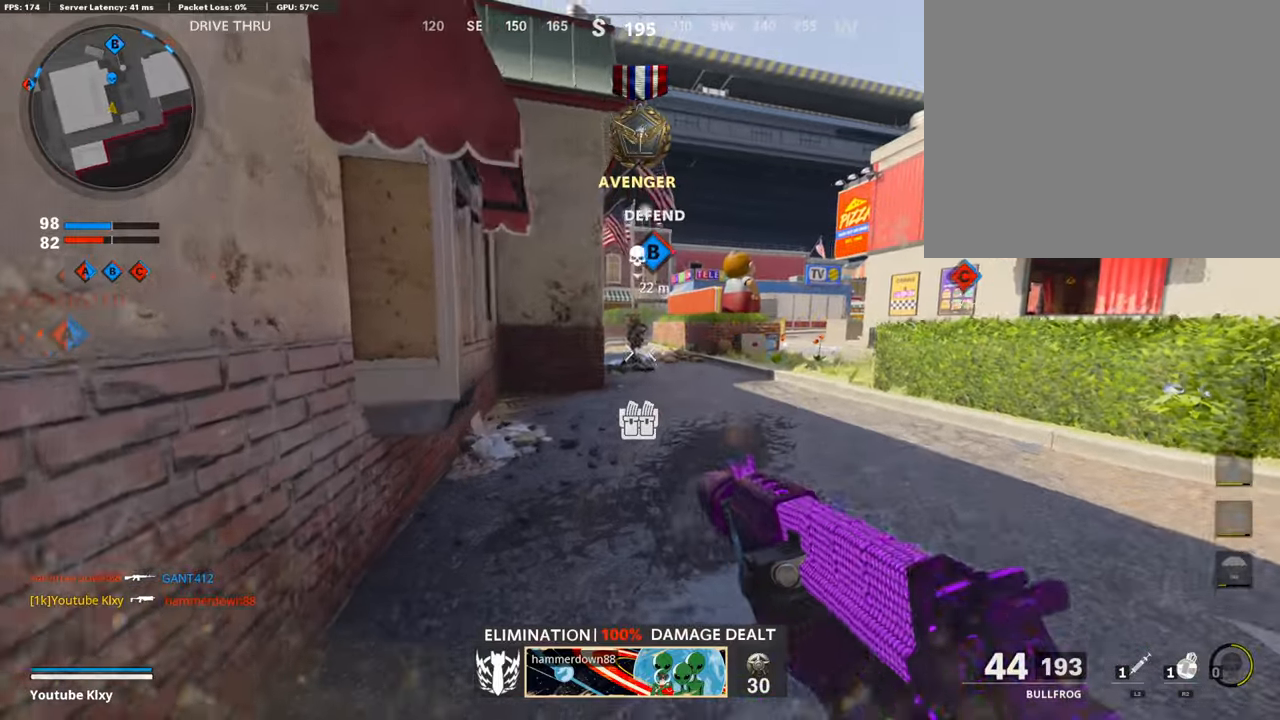
{"buttons": ["R1"], "left_stick": "right", "right_stick": "center", "events": [[50, "right_stick", "center"], [100, "R2", "up"], [134, "right_stick", "left"], [200, "right_stick", "center"], [284, "R1", "down"]]}
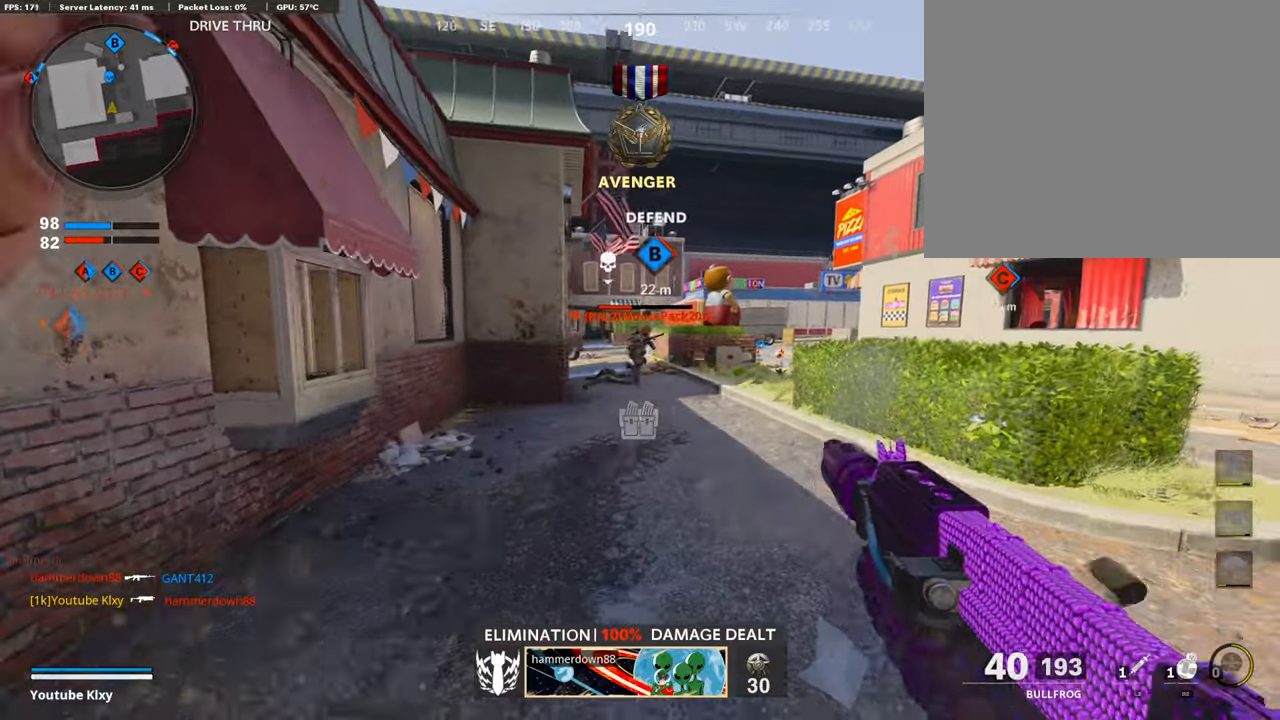
{"buttons": [], "left_stick": "left", "right_stick": "center", "events": [[17, "L1", "down"], [117, "L1", "up"], [450, "R1", "up"], [467, "left_stick", "left"]]}
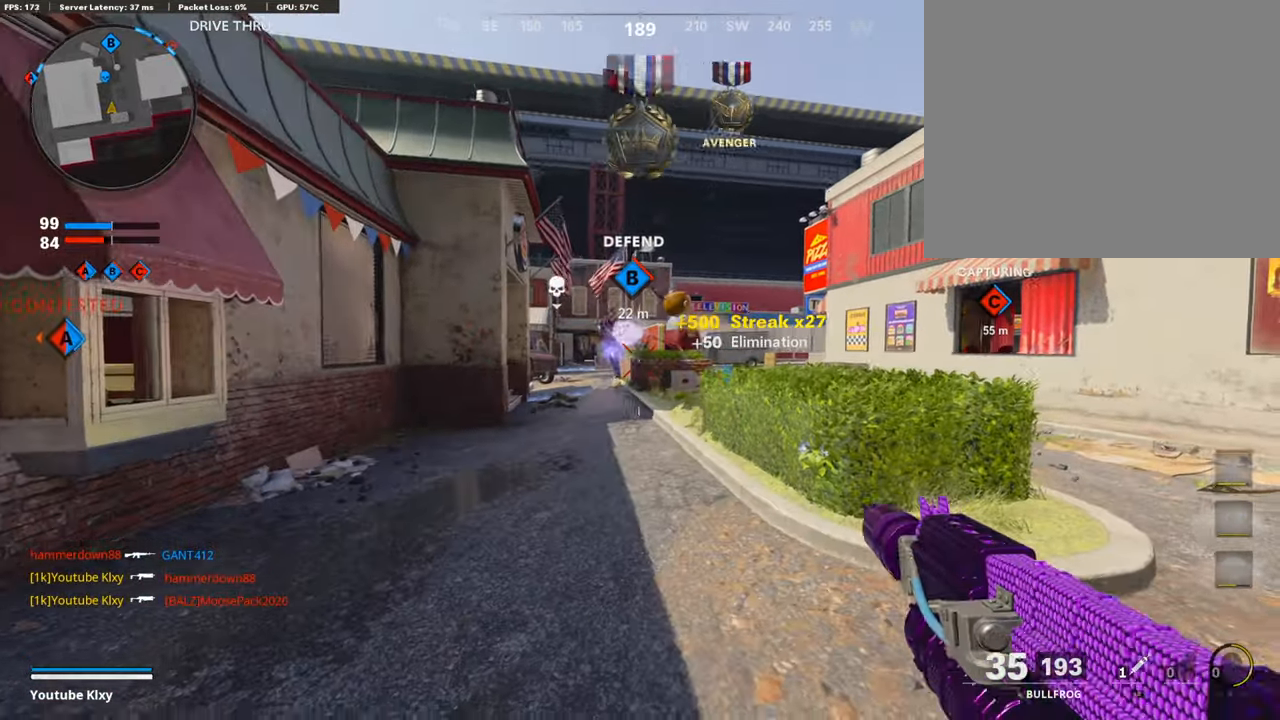
{"buttons": ["L3"], "left_stick": "up", "right_stick": "center", "events": [[134, "right_stick", "left"], [300, "left_stick", "up-left"], [350, "L3", "down"], [417, "left_stick", "up"], [450, "right_stick", "center"]]}
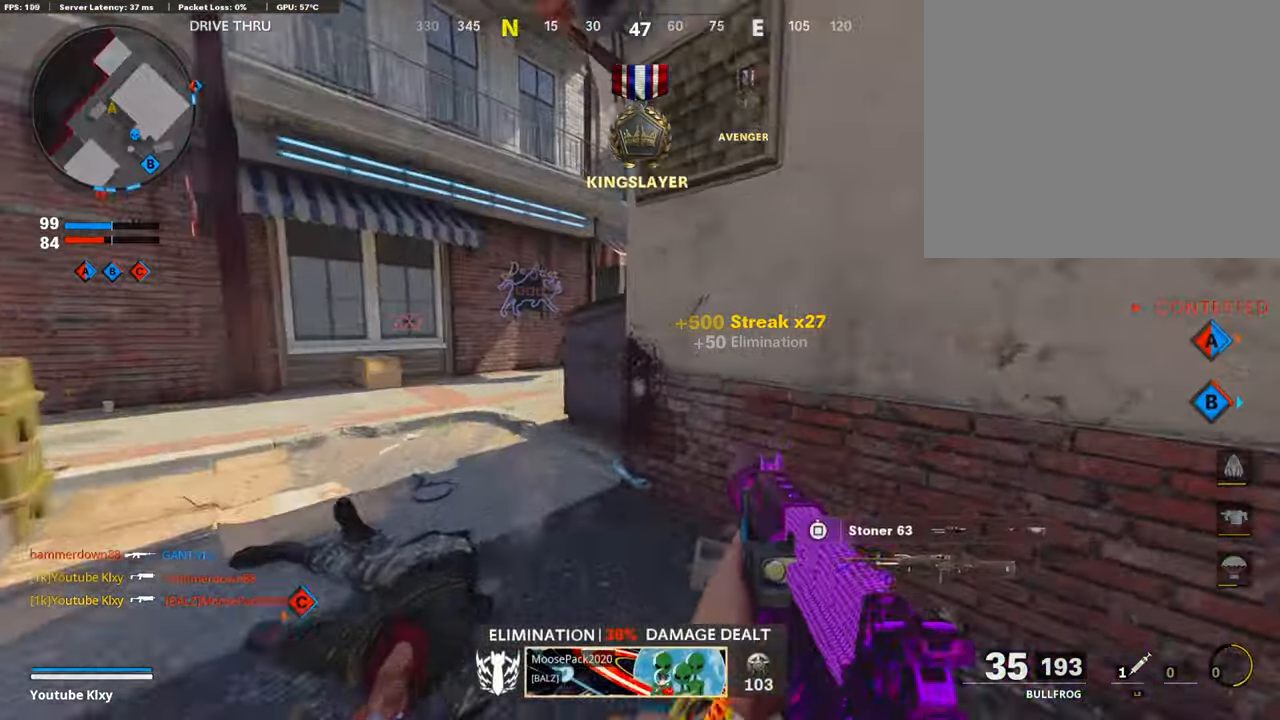
{"buttons": ["L1"], "left_stick": "up", "right_stick": "center", "events": [[317, "right_stick", "right"], [434, "L1", "down"], [434, "L3", "up"], [500, "right_stick", "center"]]}
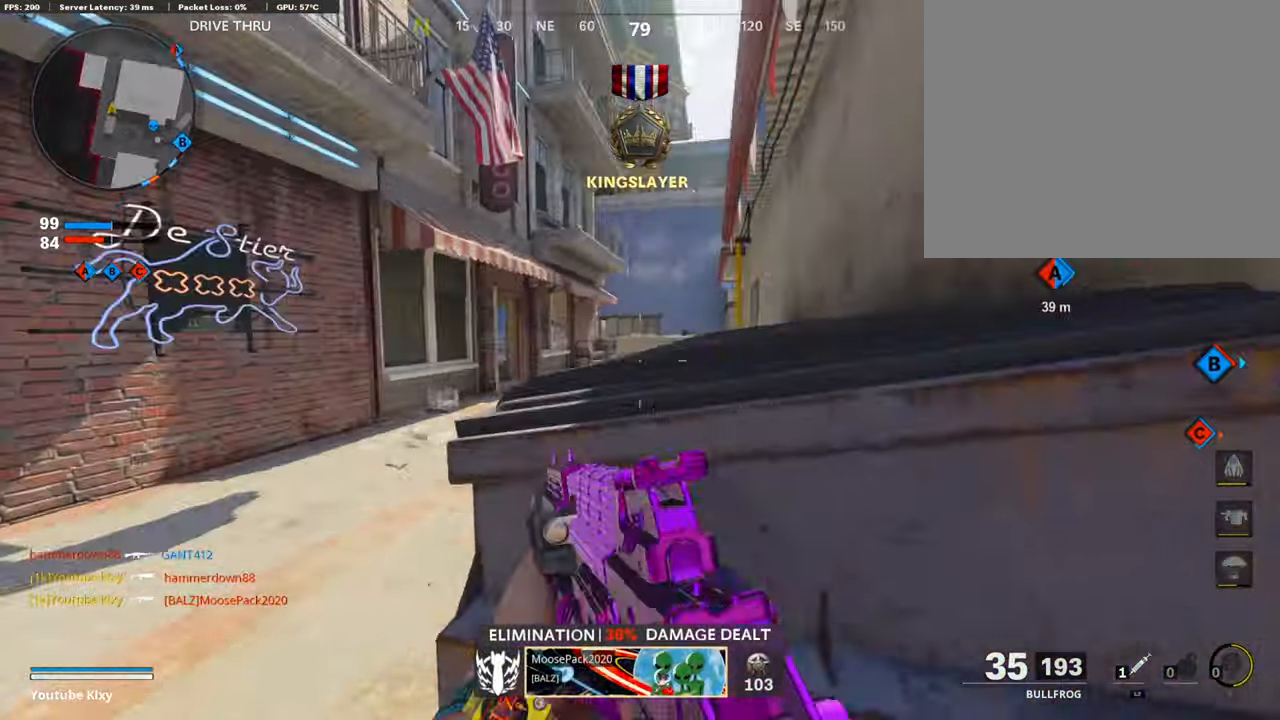
{"buttons": ["L1"], "left_stick": "right", "right_stick": "up-right", "events": [[67, "left_stick", "right"], [84, "right_stick", "up-right"], [184, "right_stick", "center"], [317, "left_stick", "center"], [384, "right_stick", "up-right"], [417, "left_stick", "right"]]}
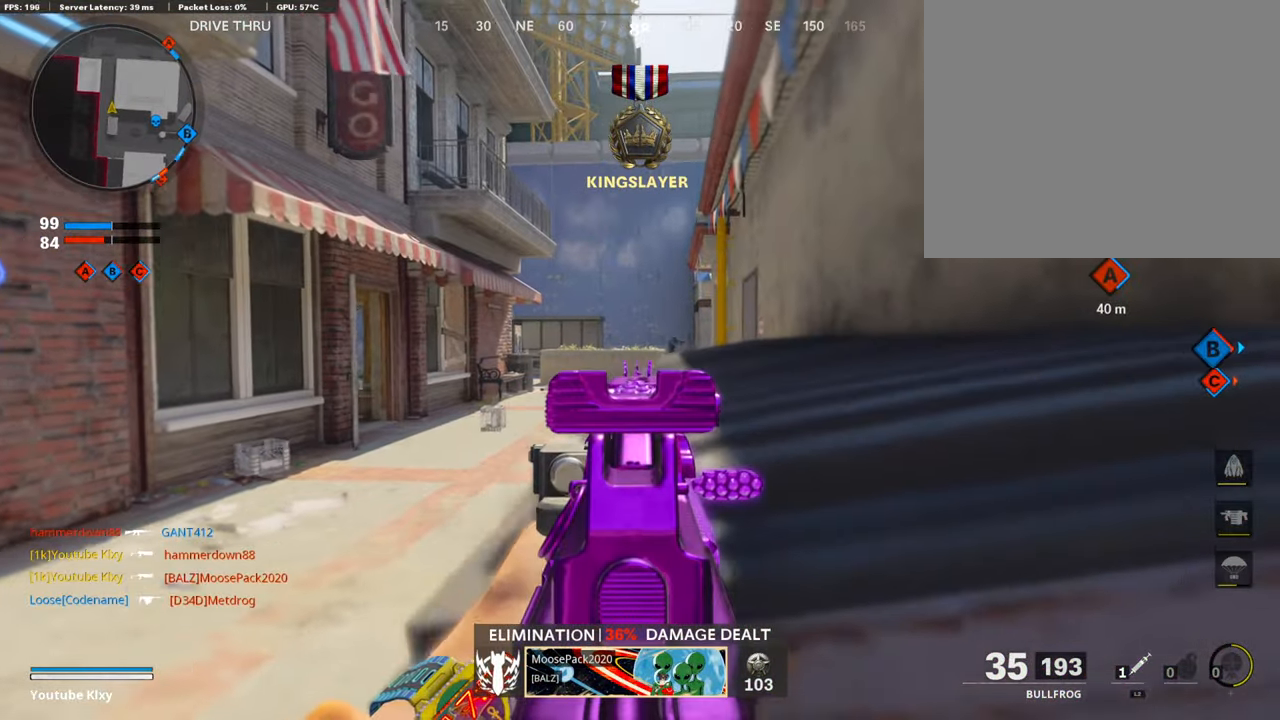
{"buttons": ["L1"], "left_stick": "right", "right_stick": "center", "events": [[67, "left_stick", "center"], [67, "right_stick", "center"], [217, "right_stick", "up-right"], [300, "right_stick", "center"], [367, "right_stick", "left"], [417, "left_stick", "right"], [500, "right_stick", "center"]]}
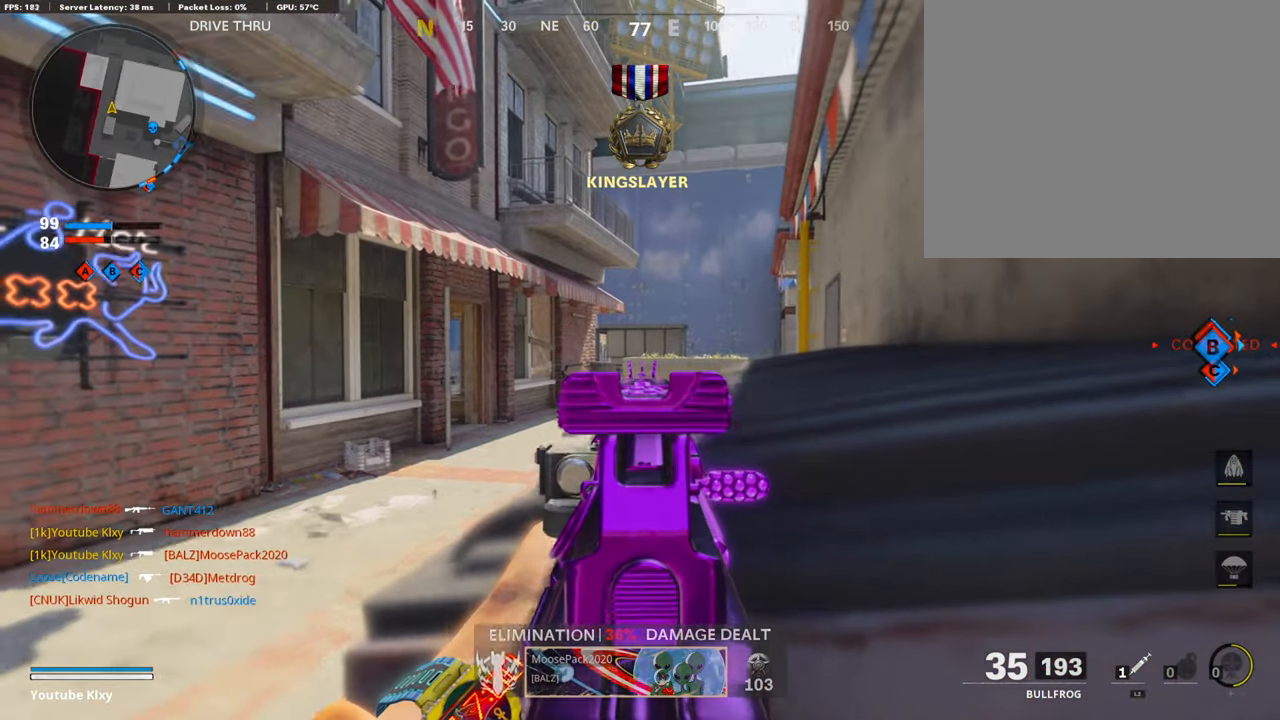
{"buttons": ["L1"], "left_stick": "center", "right_stick": "center", "events": [[67, "left_stick", "center"], [134, "right_stick", "left"], [217, "left_stick", "right"], [334, "left_stick", "center"], [467, "right_stick", "center"]]}
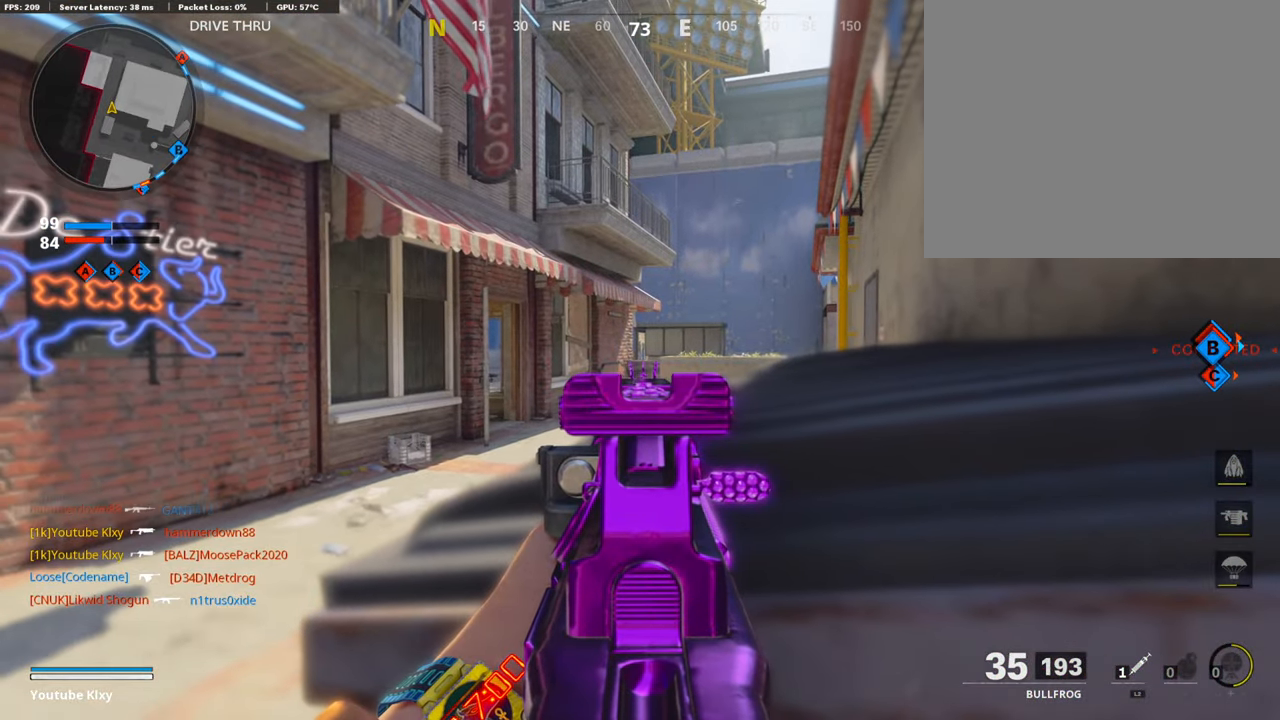
{"buttons": ["L1"], "left_stick": "center", "right_stick": "center", "events": []}
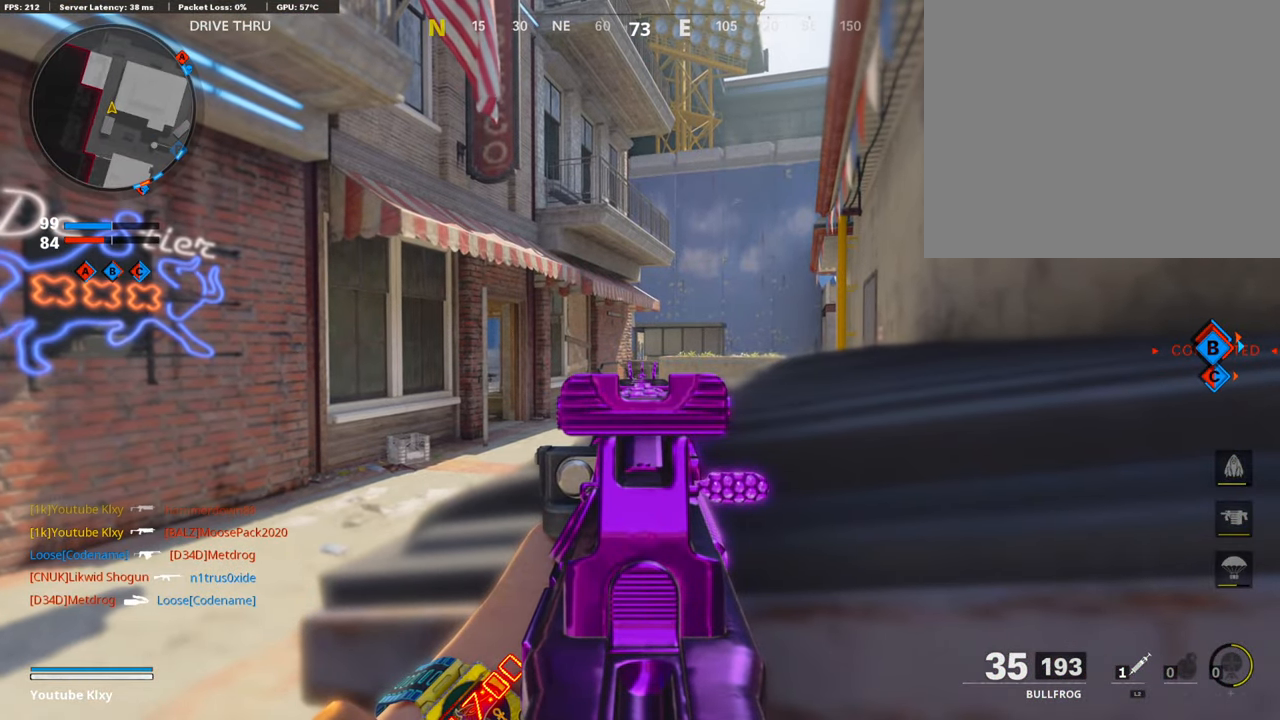
{"buttons": ["L1"], "left_stick": "center", "right_stick": "center", "events": []}
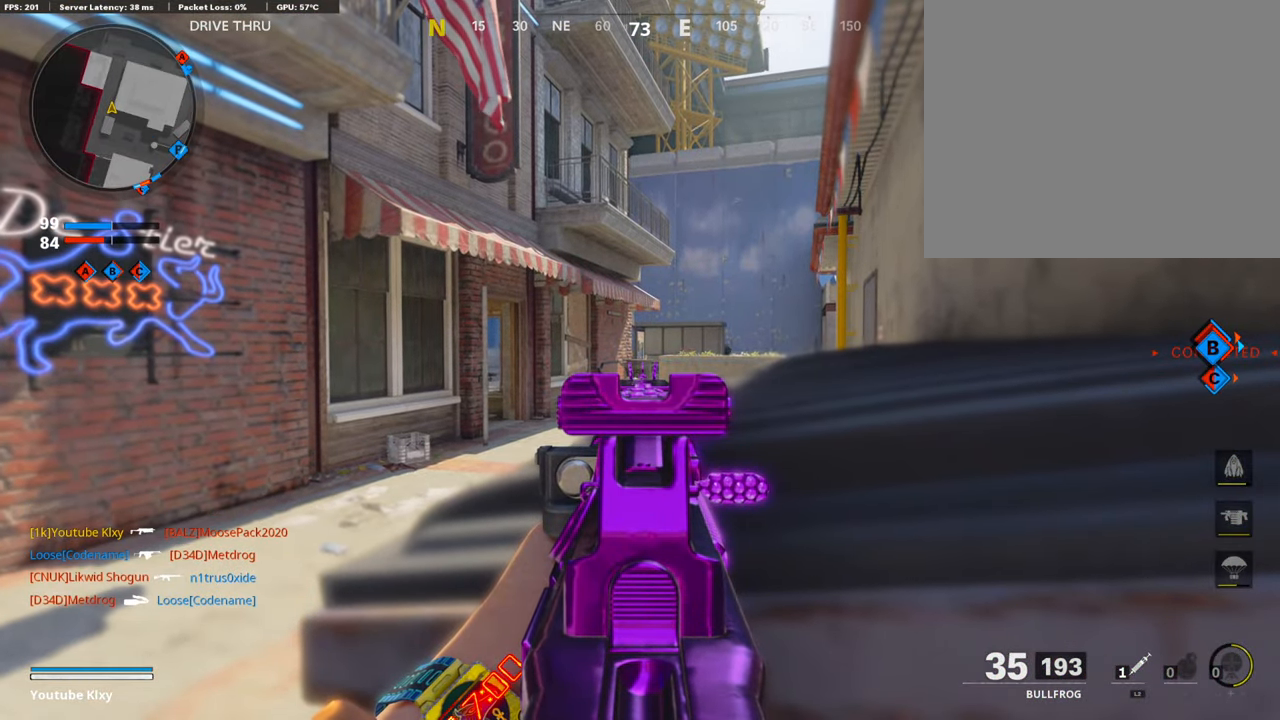
{"buttons": ["L1"], "left_stick": "center", "right_stick": "right", "events": [[416, "right_stick", "right"]]}
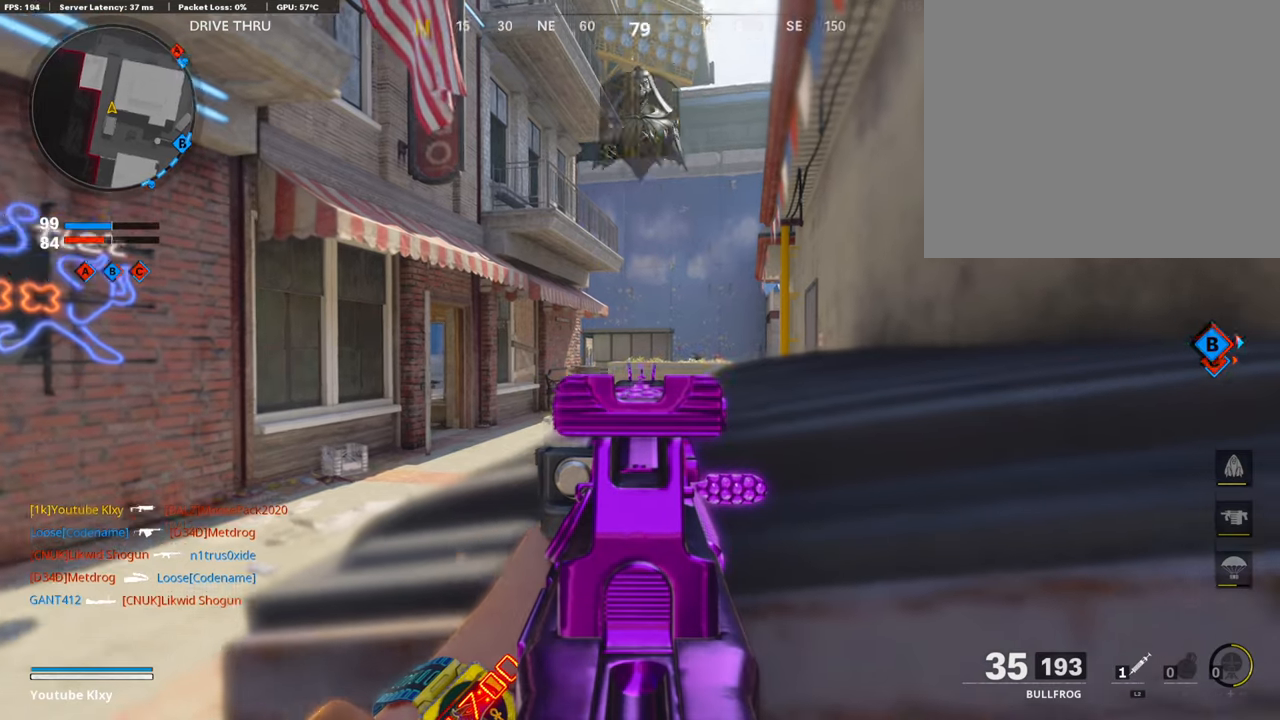
{"buttons": ["L1"], "left_stick": "center", "right_stick": "center", "events": [[400, "right_stick", "center"]]}
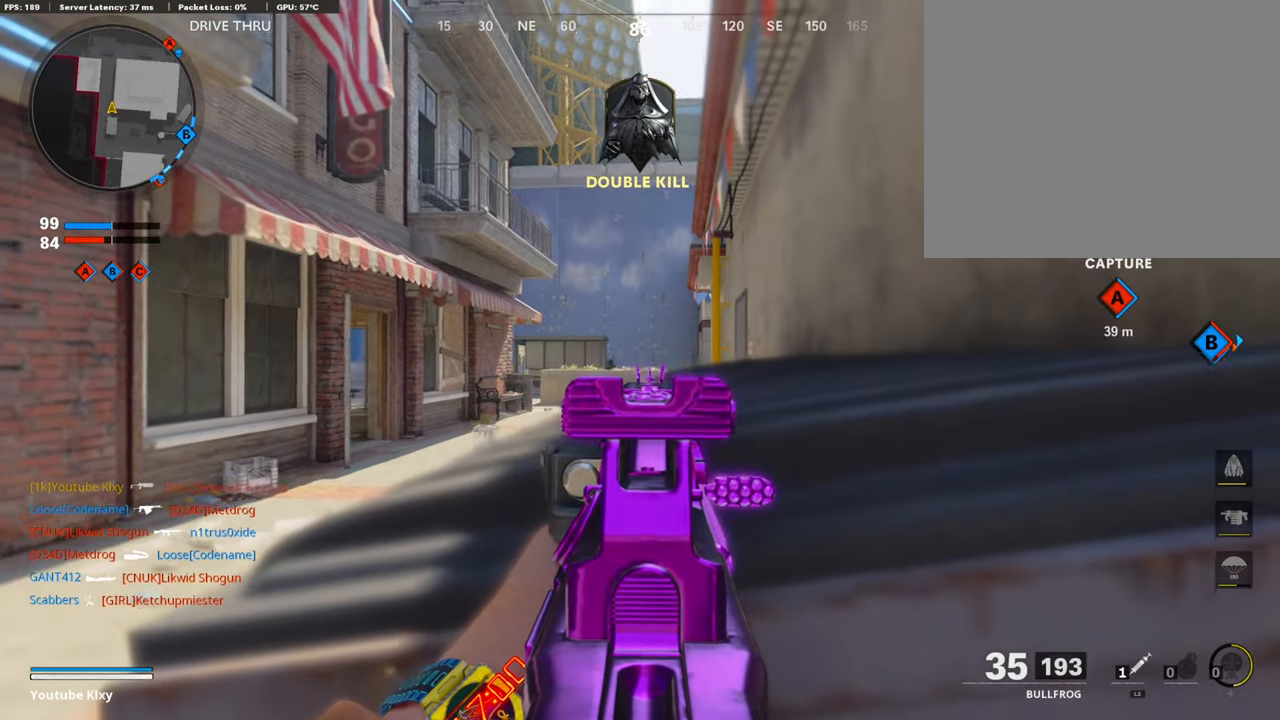
{"buttons": ["L1"], "left_stick": "center", "right_stick": "center", "events": [[33, "right_stick", "right"], [200, "left_stick", "left"], [250, "right_stick", "center"], [316, "left_stick", "center"]]}
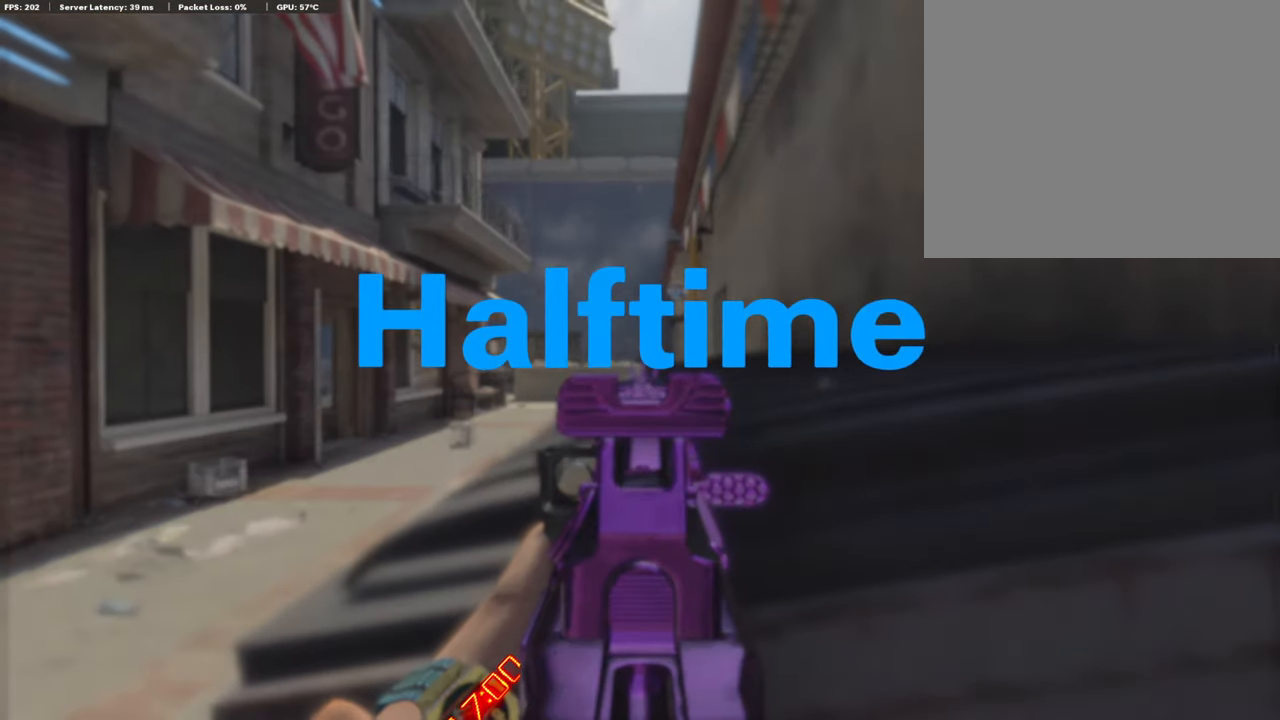
{"buttons": [], "left_stick": "center", "right_stick": "center", "events": [[116, "L1", "up"], [250, "SELECT", "down"], [450, "SELECT", "up"]]}
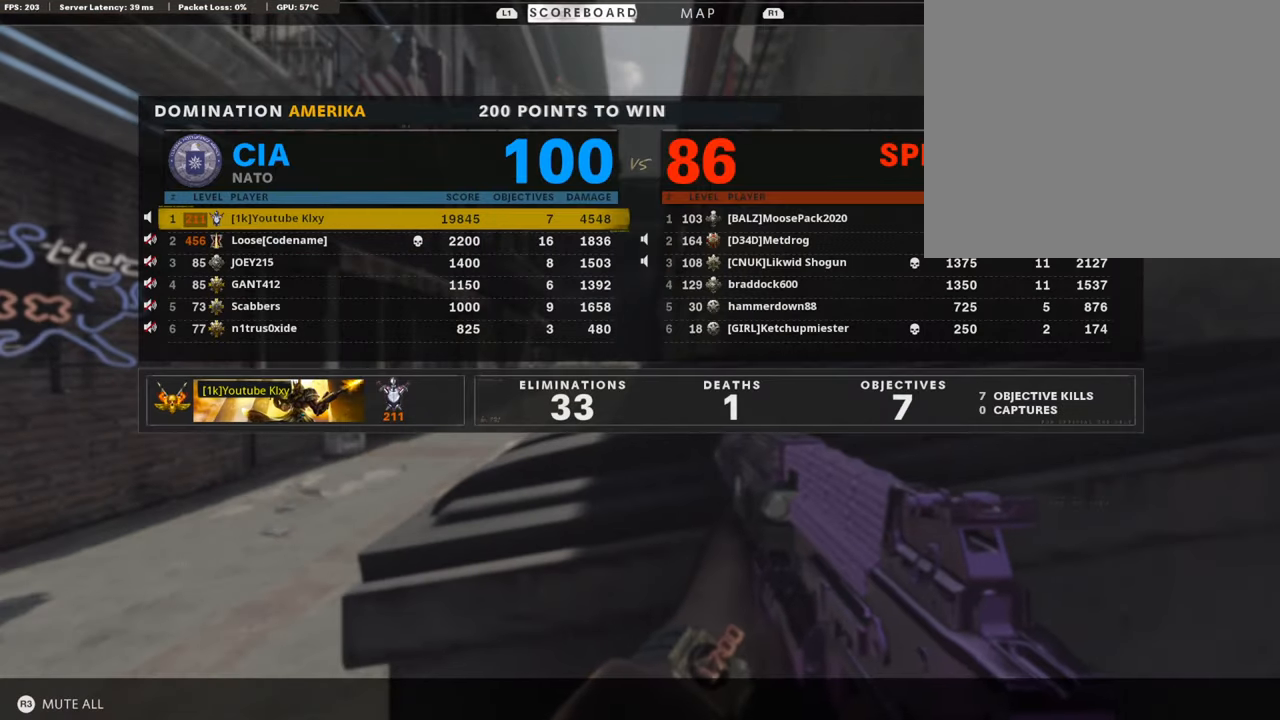
{"buttons": ["SELECT"], "left_stick": "center", "right_stick": "center", "events": [[383, "SELECT", "down"]]}
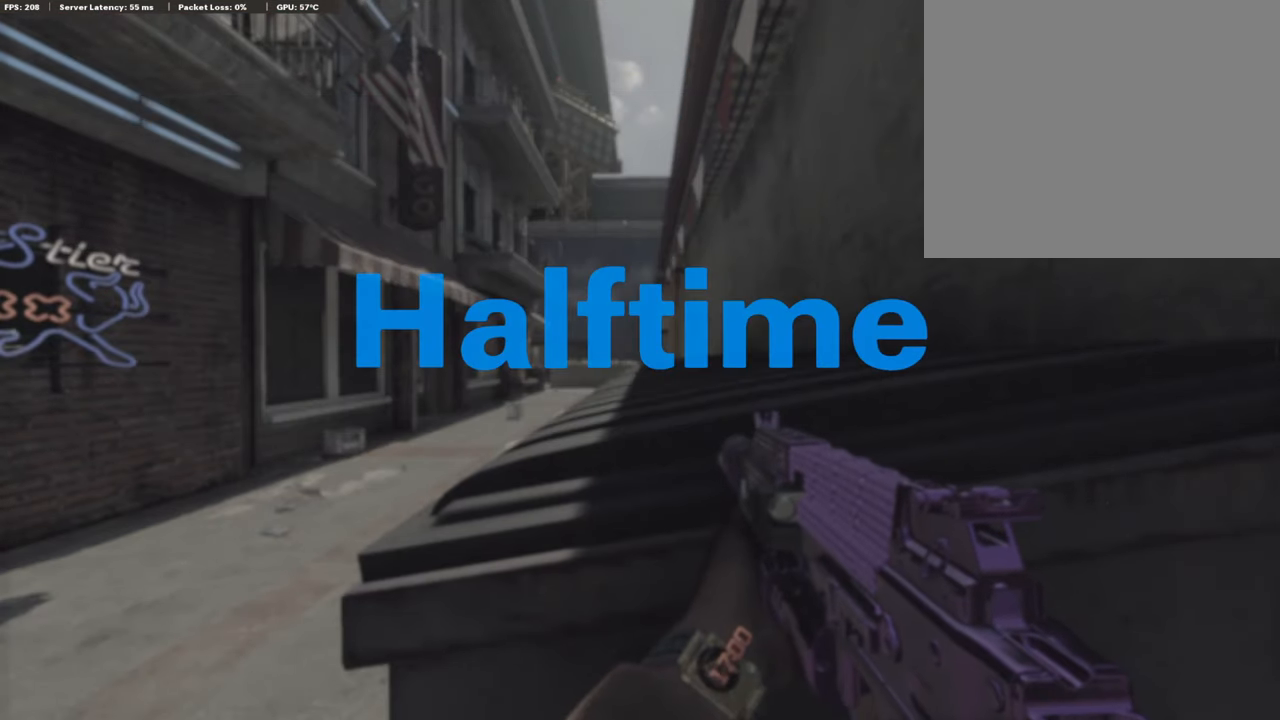
{"buttons": [], "left_stick": "center", "right_stick": "center", "events": [[33, "SELECT", "up"], [166, "SELECT", "down"], [283, "SELECT", "up"]]}
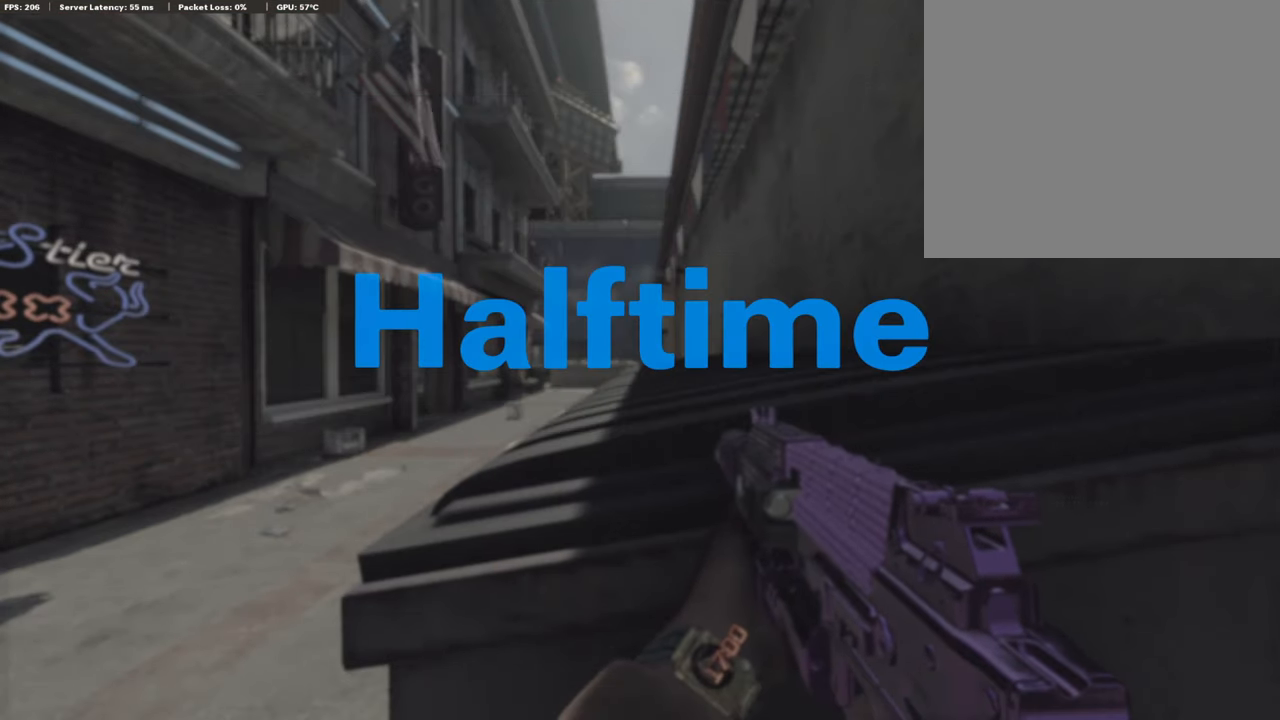
{"buttons": [], "left_stick": "center", "right_stick": "center", "events": []}
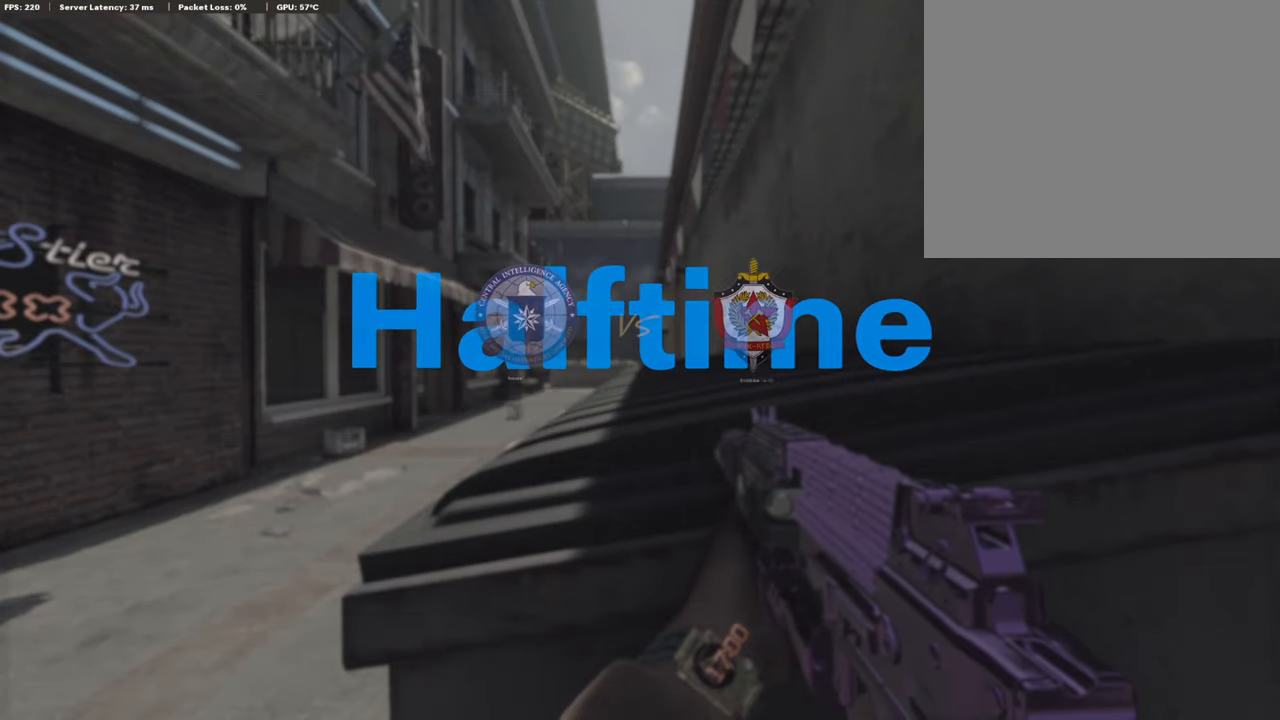
{"buttons": [], "left_stick": "center", "right_stick": "center", "events": []}
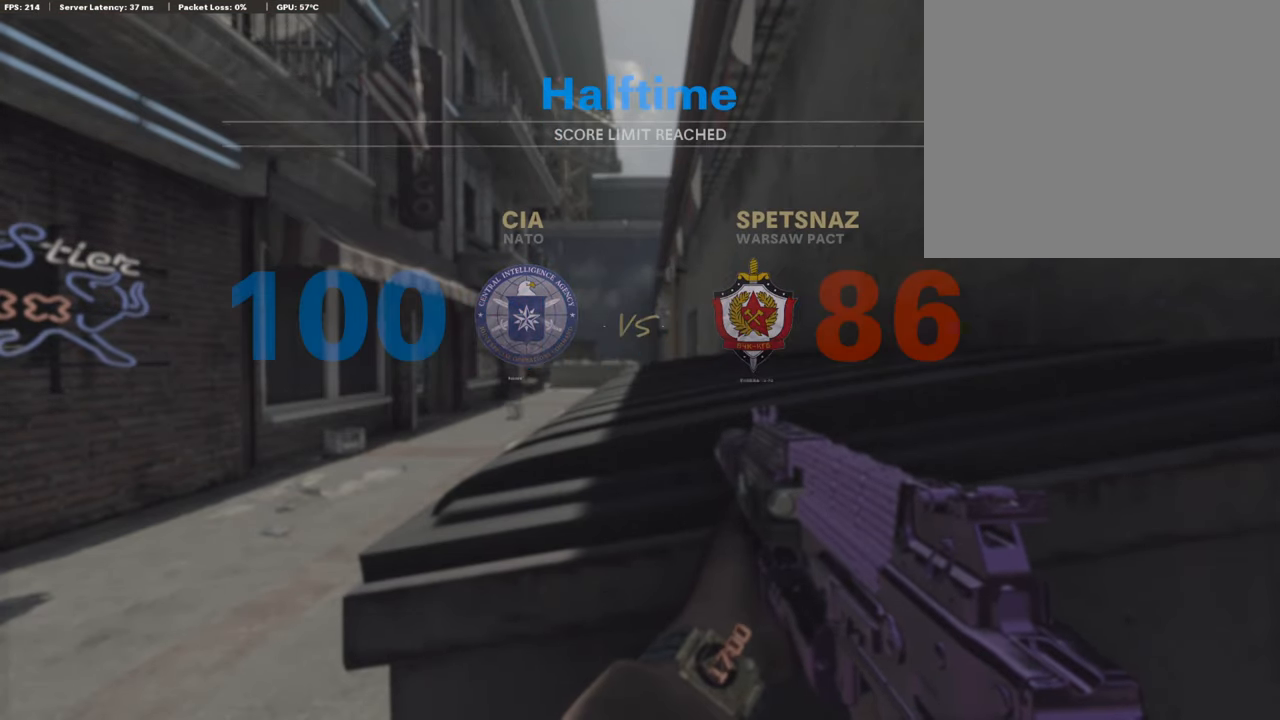
{"buttons": [], "left_stick": "center", "right_stick": "center", "events": []}
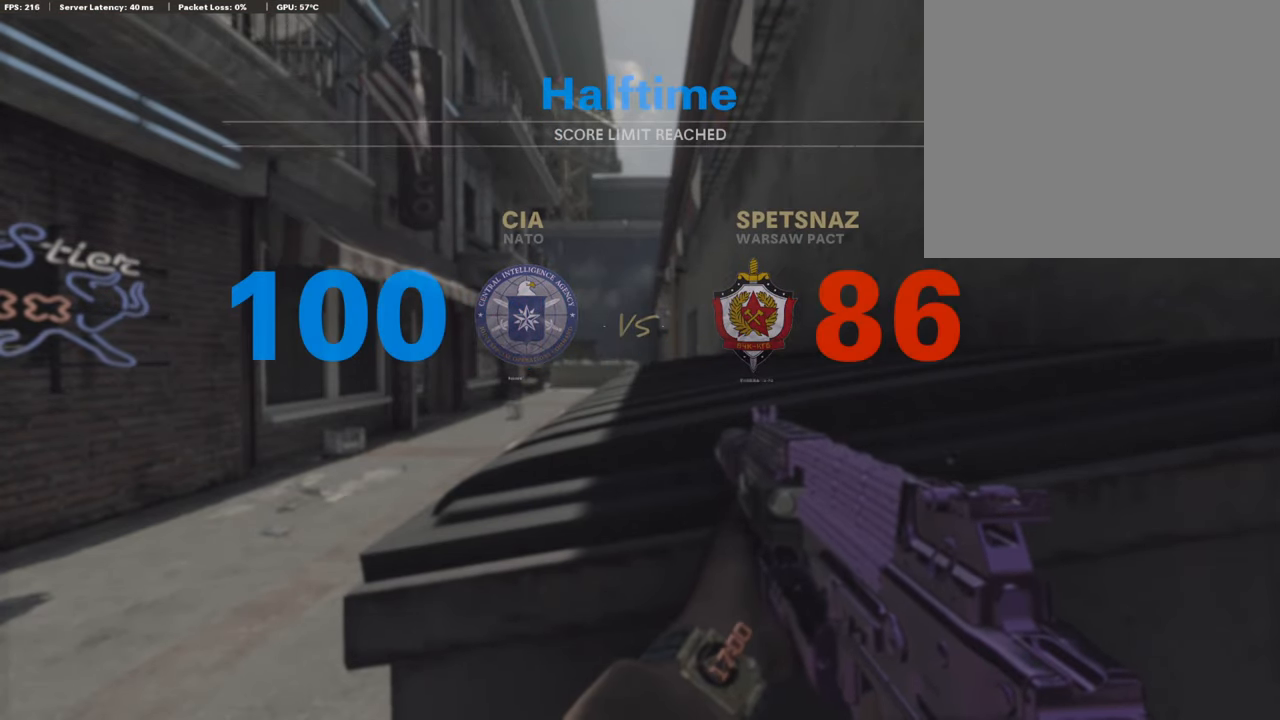
{"buttons": ["SELECT"], "left_stick": "center", "right_stick": "center", "events": [[483, "SELECT", "down"]]}
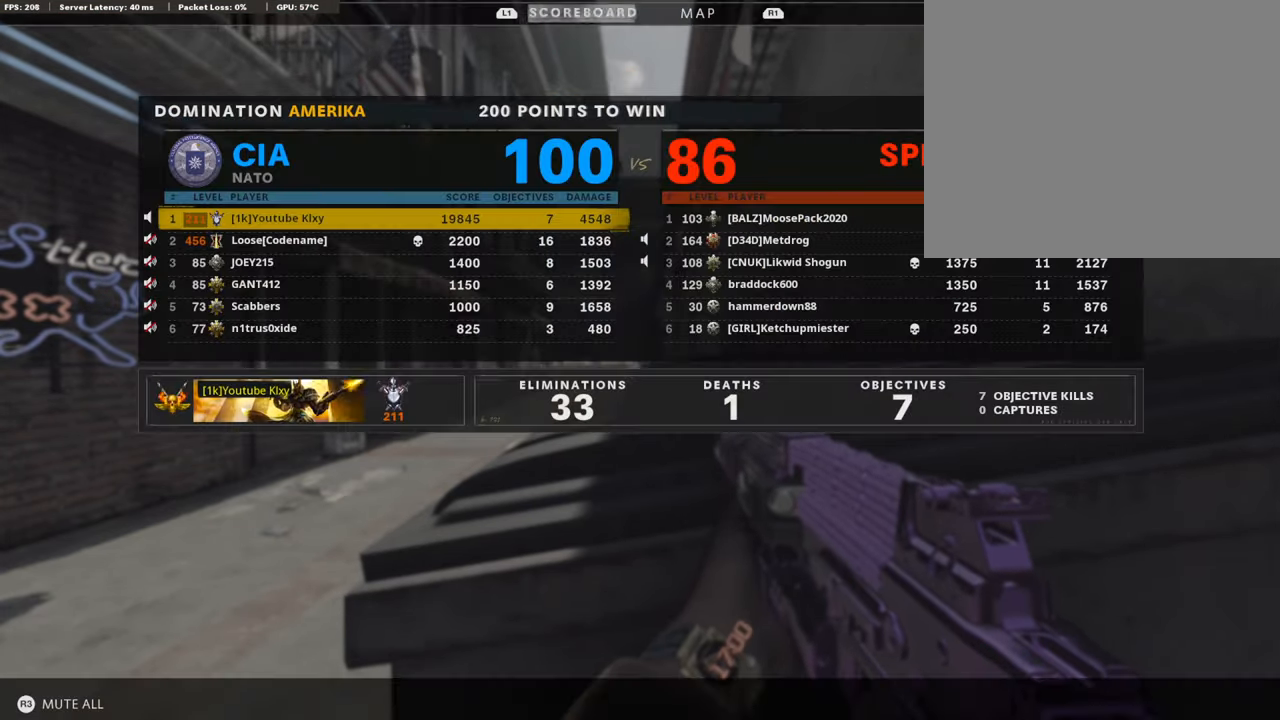
{"buttons": [], "left_stick": "center", "right_stick": "center", "events": [[83, "SELECT", "up"]]}